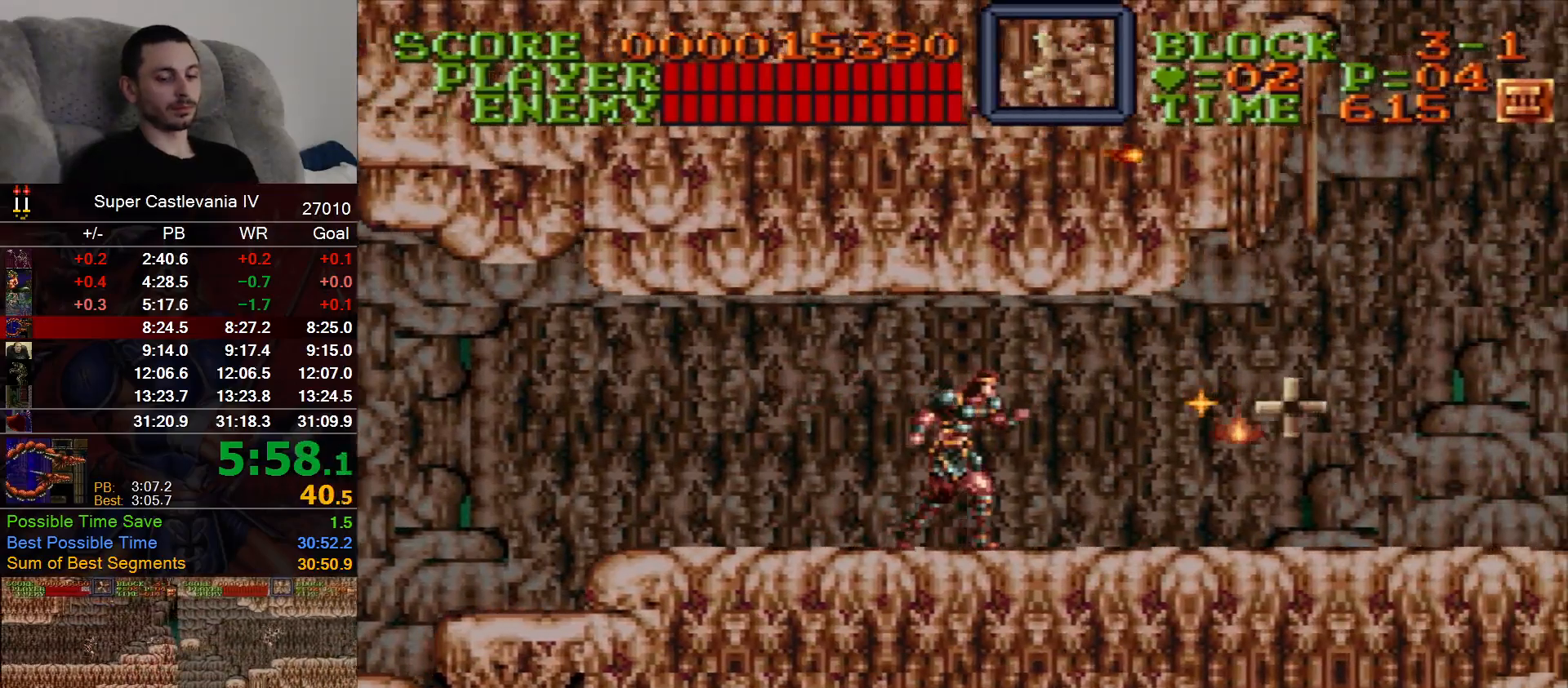
Gameplay with a controller (Nintendo layout); each line is a JSON object with the inputs held at the frame after it (dt_ms = milliseconds from this image to that frame). "events" lists button and stick changes between this image and that frame as [ms after this image, input, new state], when the widget could be followed in between. Not read: L1 L3 R1 R3 Y.
{"dt_ms": 500, "buttons": ["DPAD_RIGHT"], "events": []}
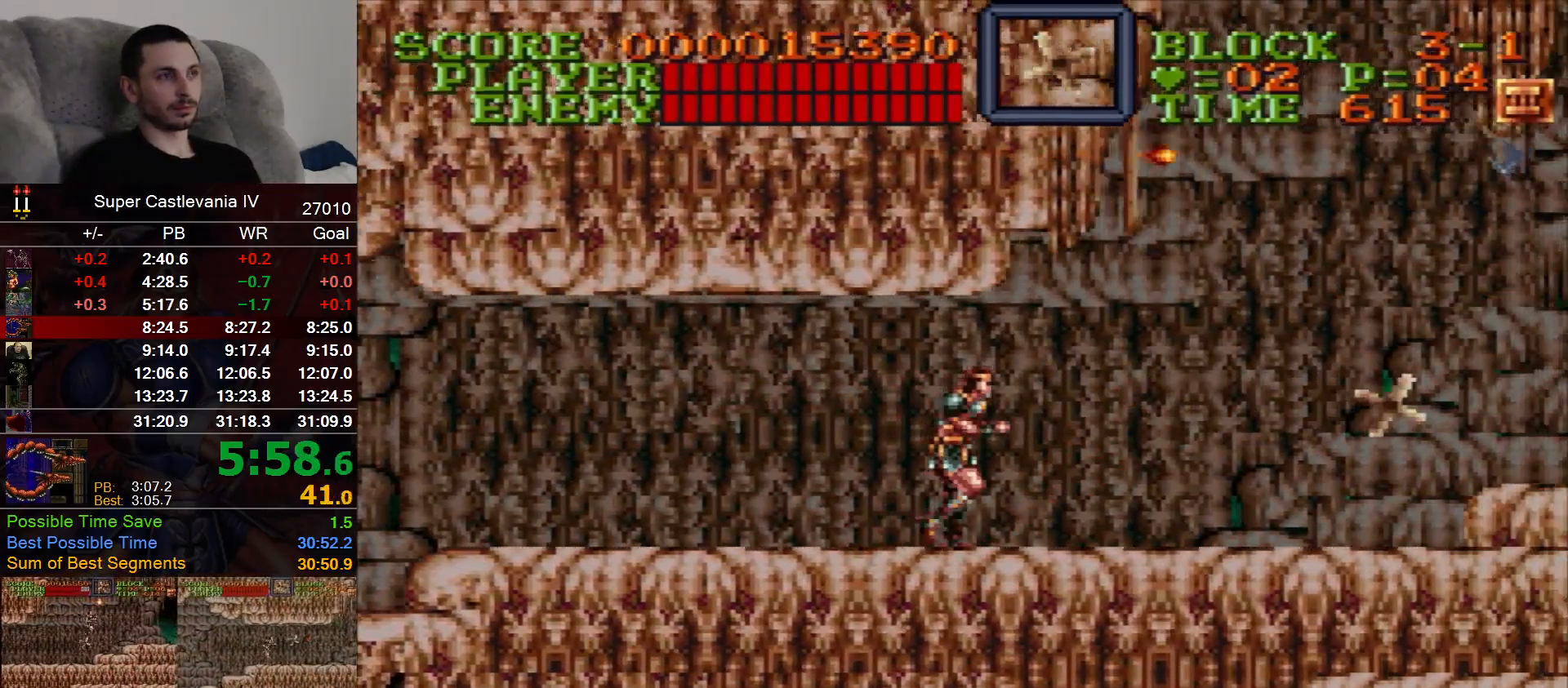
{"dt_ms": 500, "buttons": ["DPAD_RIGHT"], "events": []}
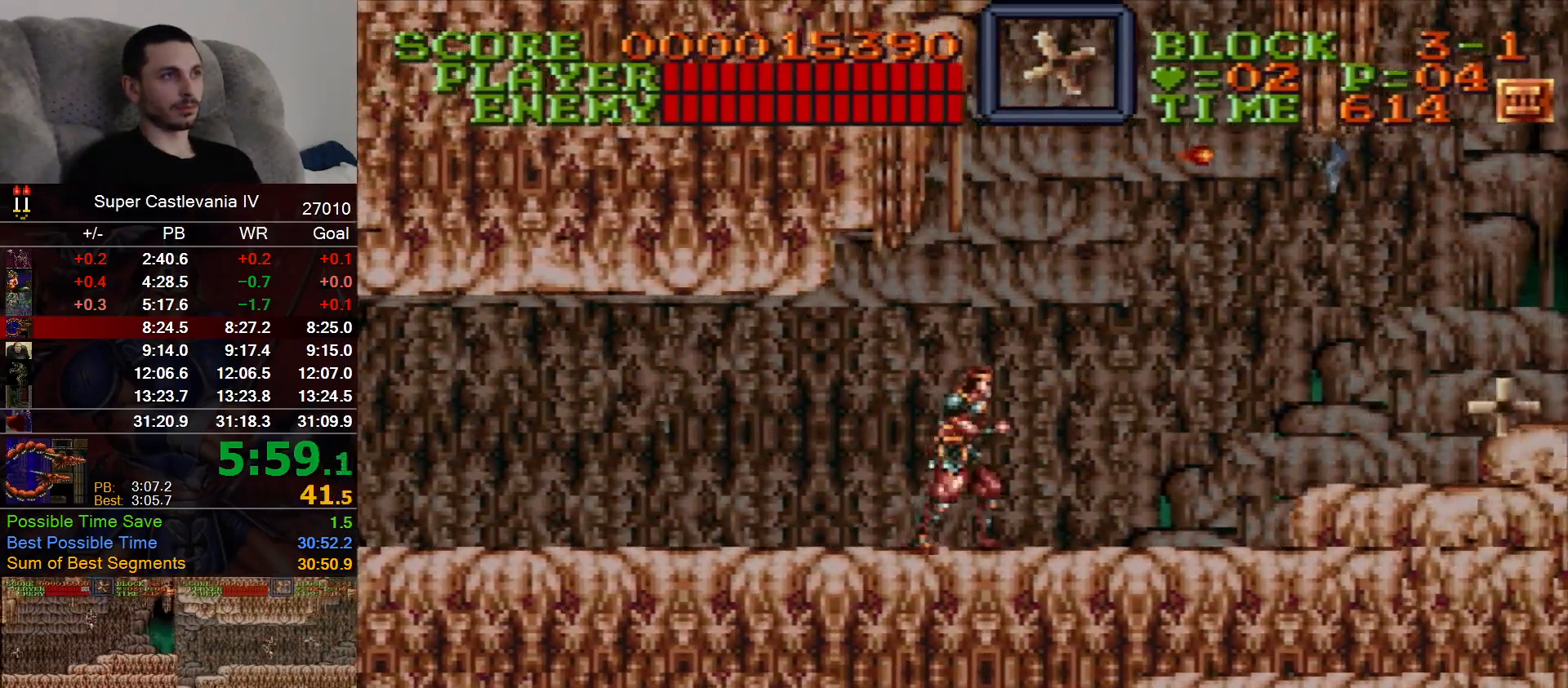
{"dt_ms": 500, "buttons": ["DPAD_RIGHT"], "events": [[383, "B", "down"], [483, "B", "up"]]}
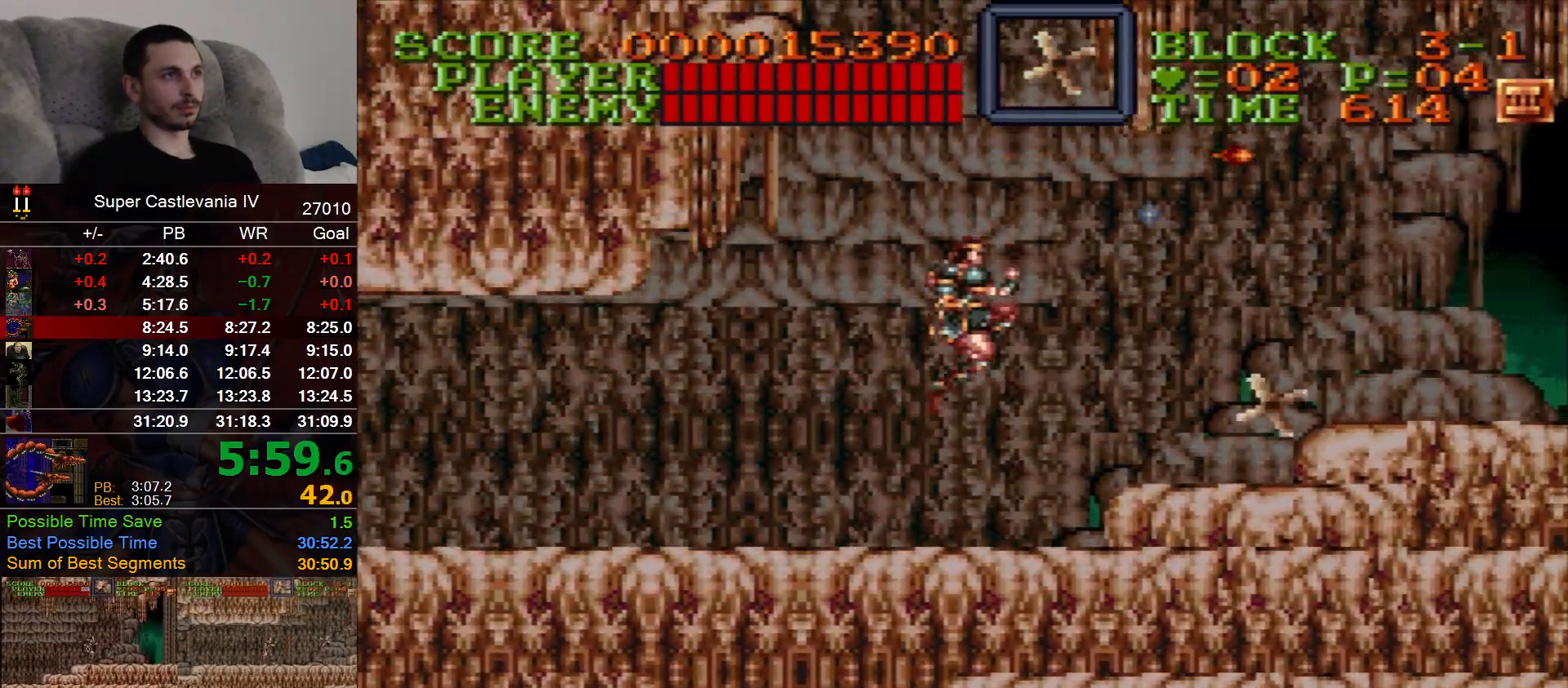
{"dt_ms": 500, "buttons": ["DPAD_RIGHT"], "events": []}
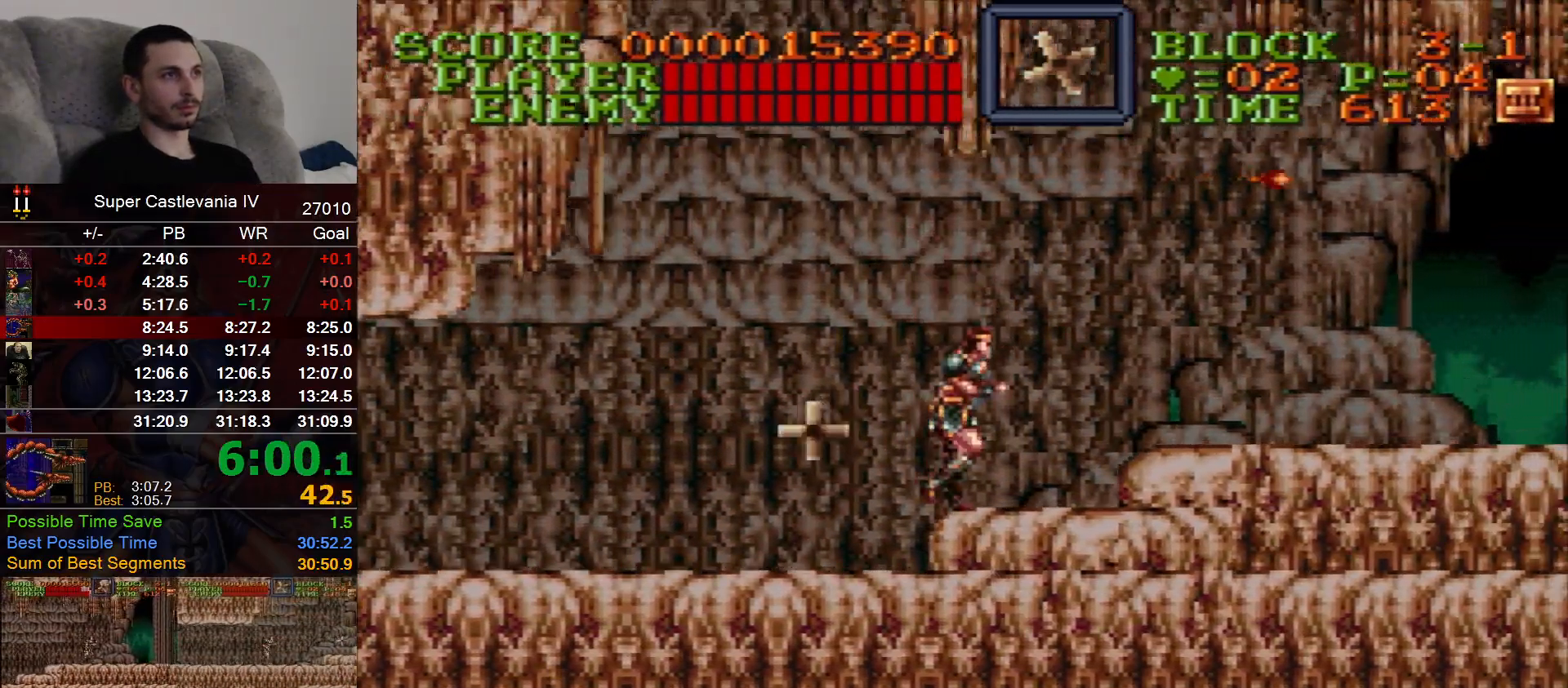
{"dt_ms": 500, "buttons": ["DPAD_RIGHT"], "events": [[67, "B", "down"], [167, "B", "up"]]}
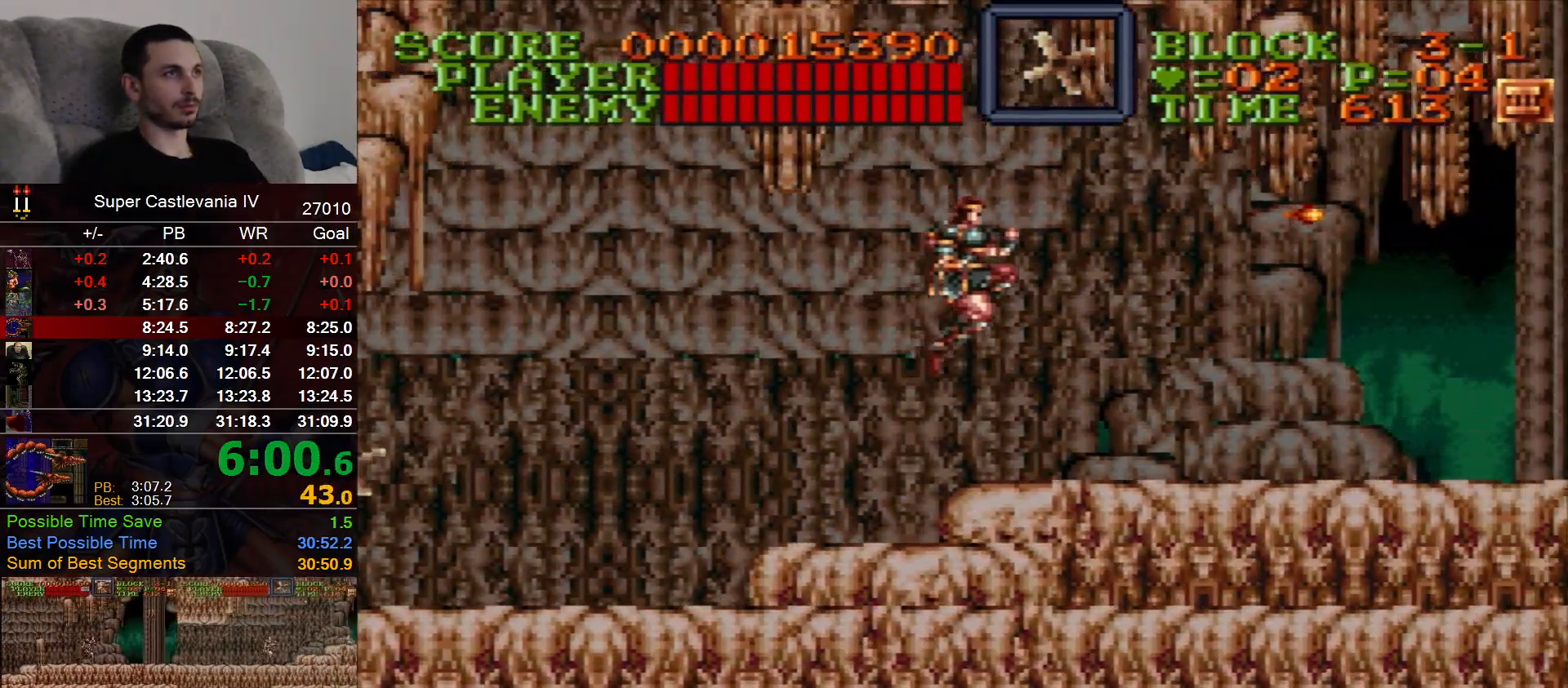
{"dt_ms": 500, "buttons": ["DPAD_RIGHT"], "events": []}
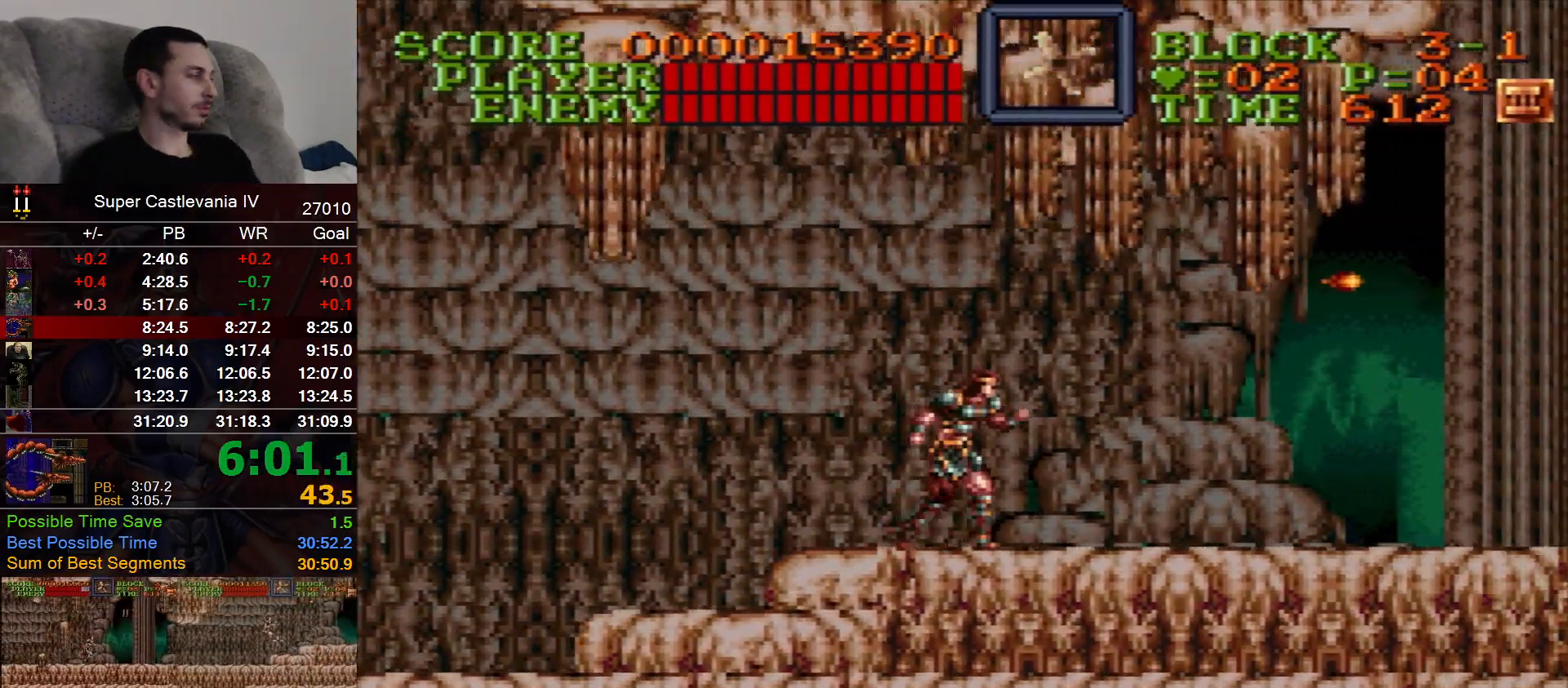
{"dt_ms": 500, "buttons": ["DPAD_RIGHT"], "events": []}
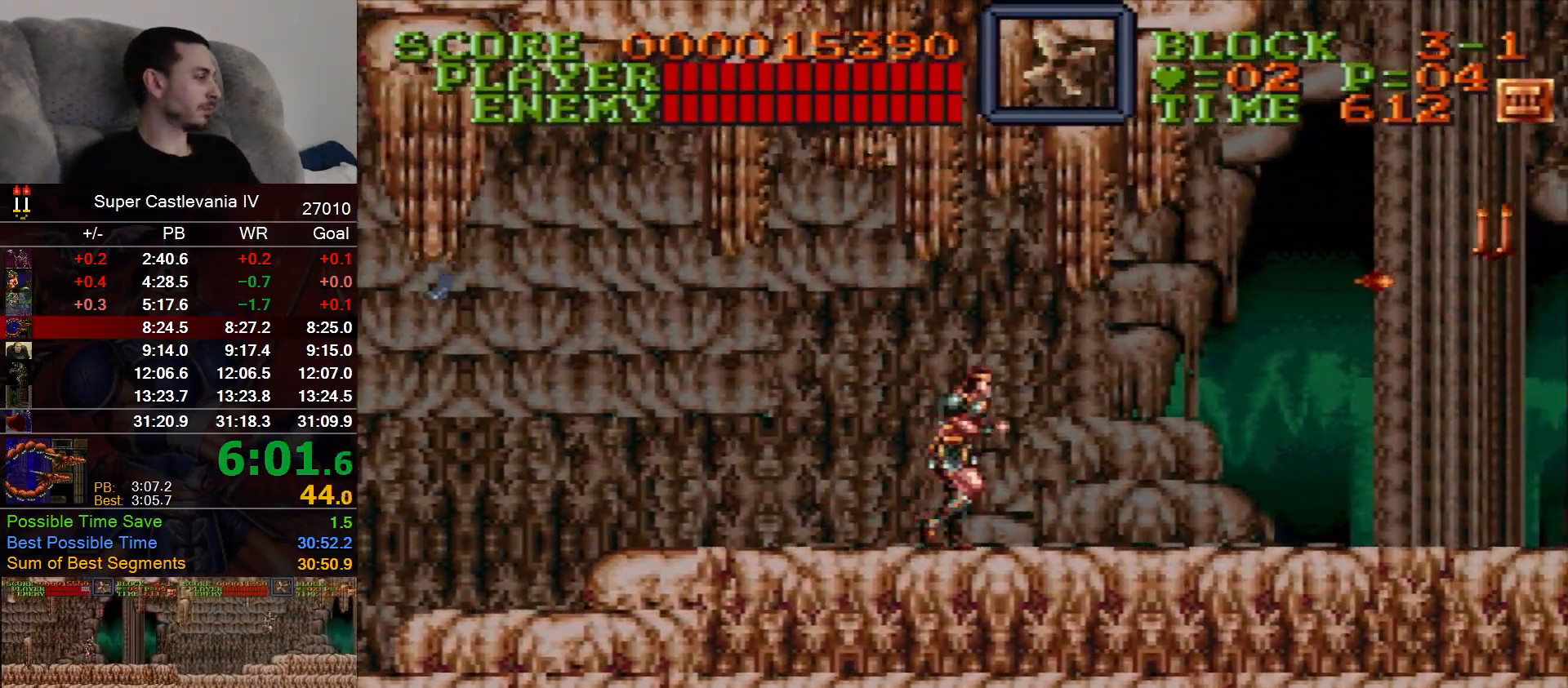
{"dt_ms": 500, "buttons": ["DPAD_RIGHT"], "events": []}
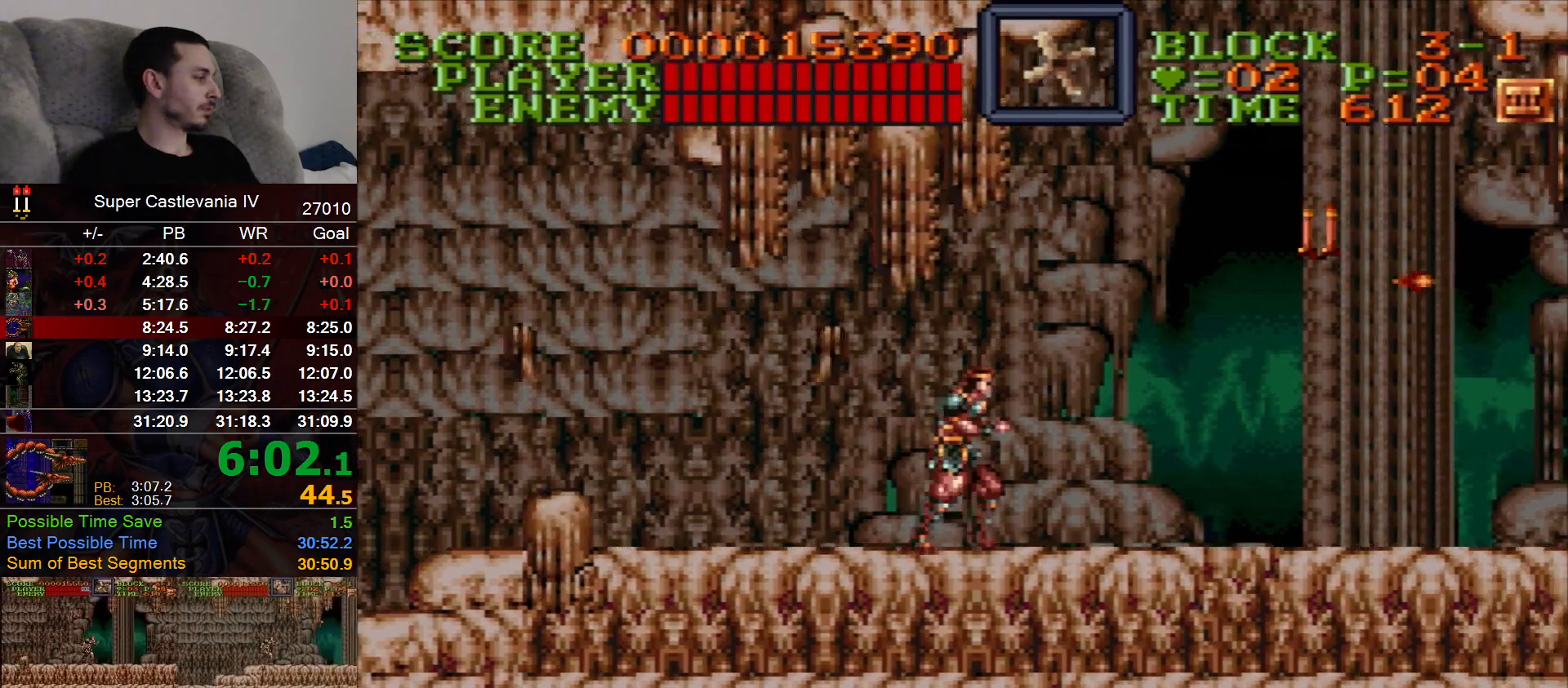
{"dt_ms": 500, "buttons": ["DPAD_RIGHT"], "events": []}
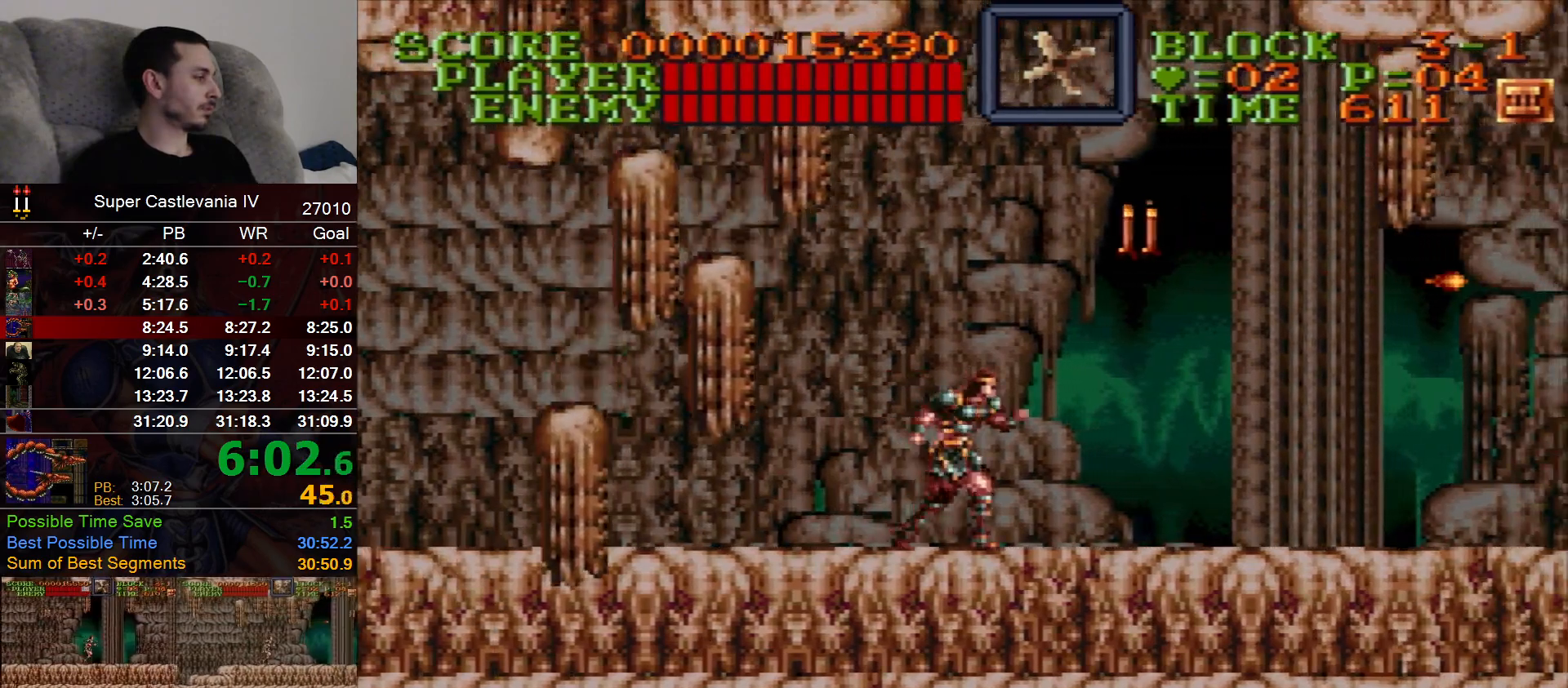
{"dt_ms": 500, "buttons": ["DPAD_RIGHT"], "events": []}
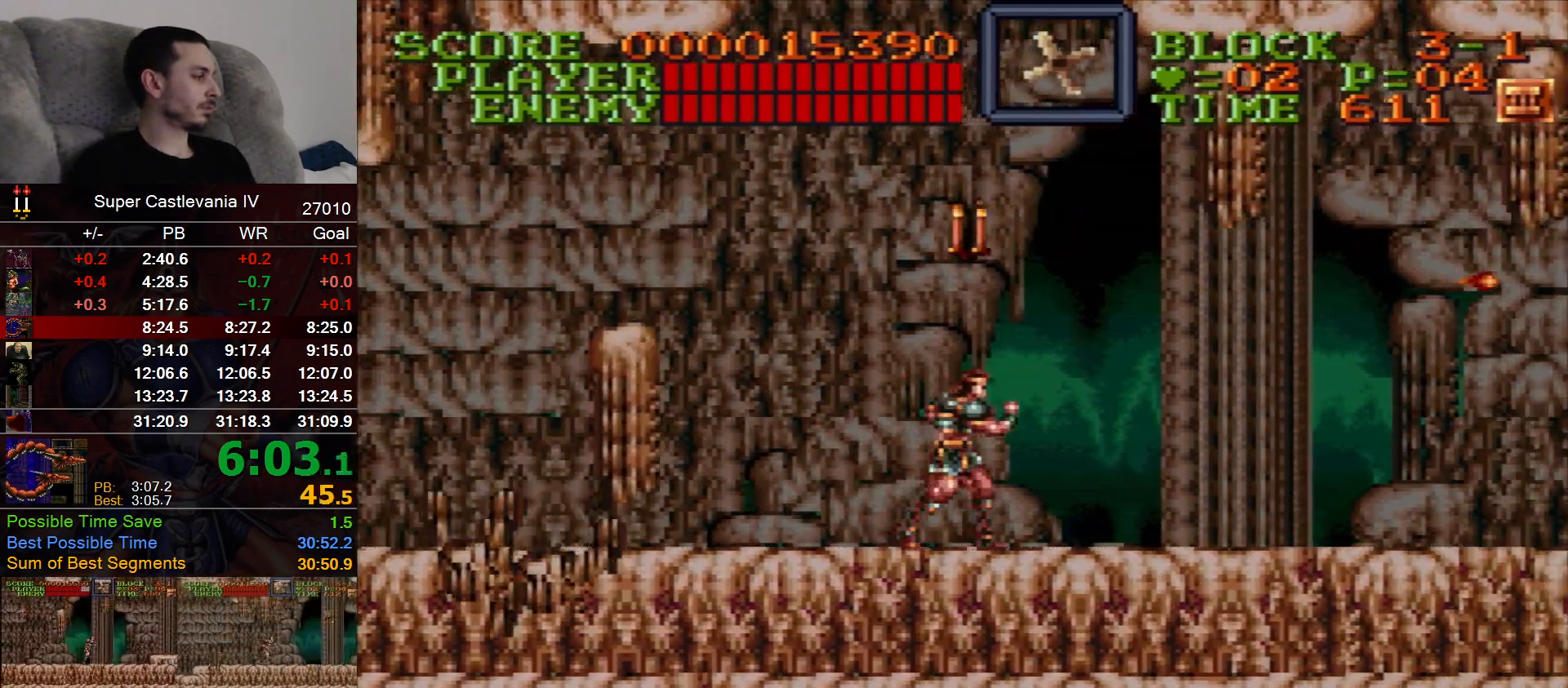
{"dt_ms": 500, "buttons": ["DPAD_RIGHT"], "events": []}
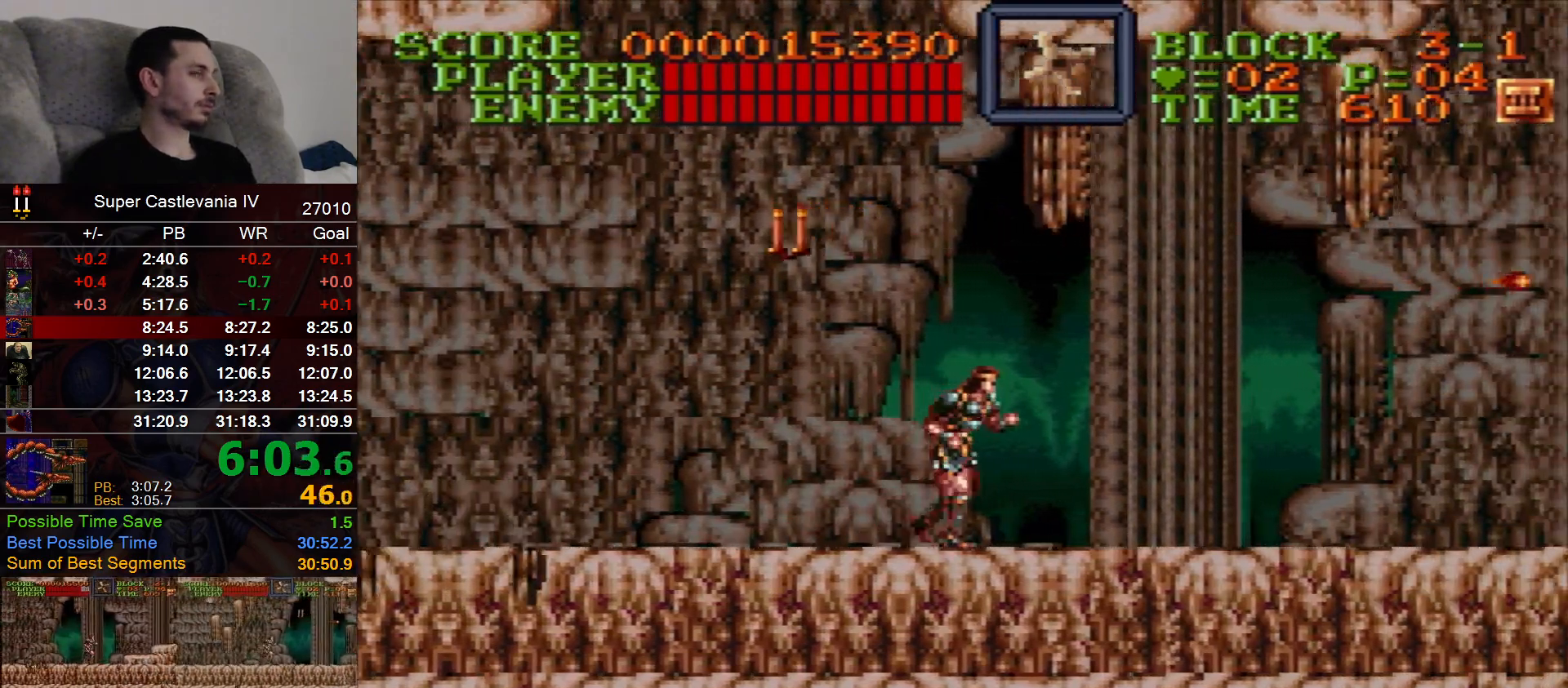
{"dt_ms": 500, "buttons": ["DPAD_RIGHT"], "events": []}
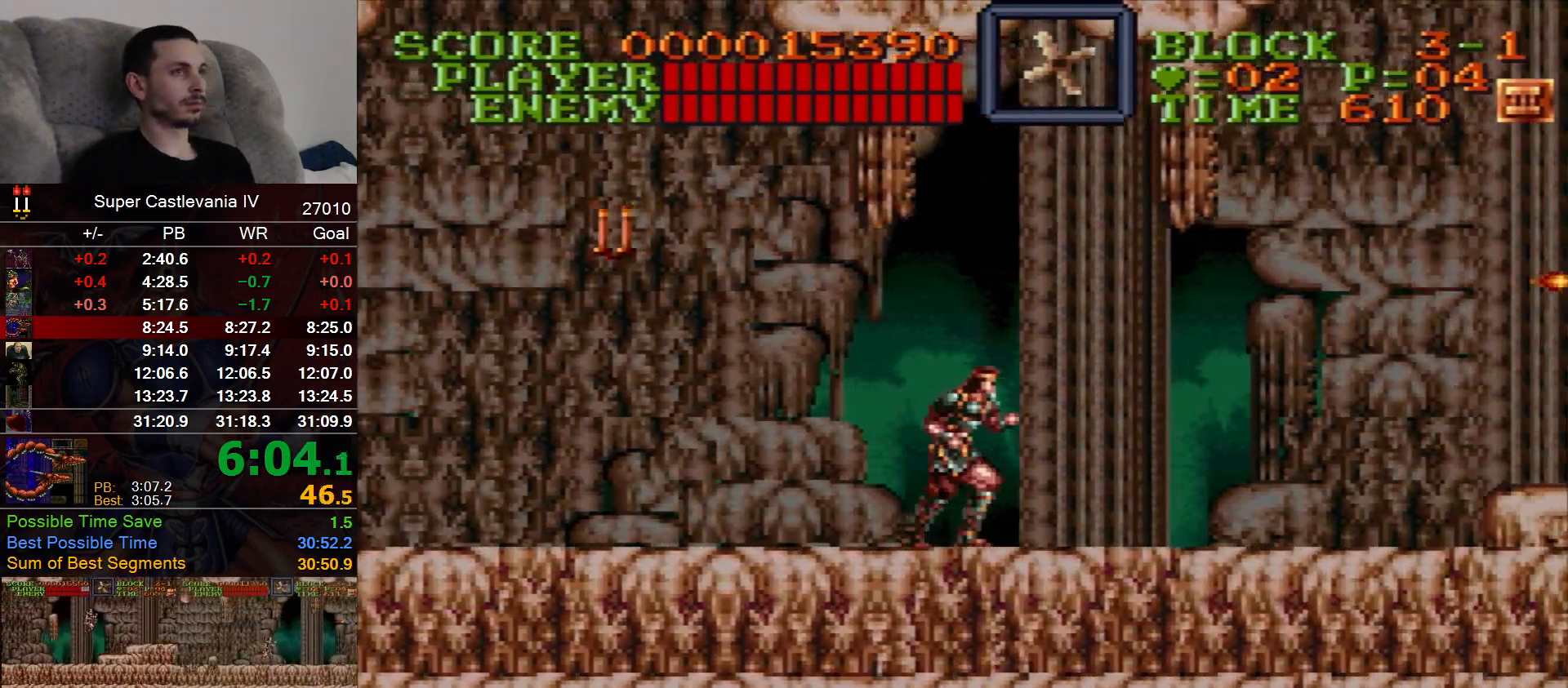
{"dt_ms": 500, "buttons": ["DPAD_RIGHT"], "events": []}
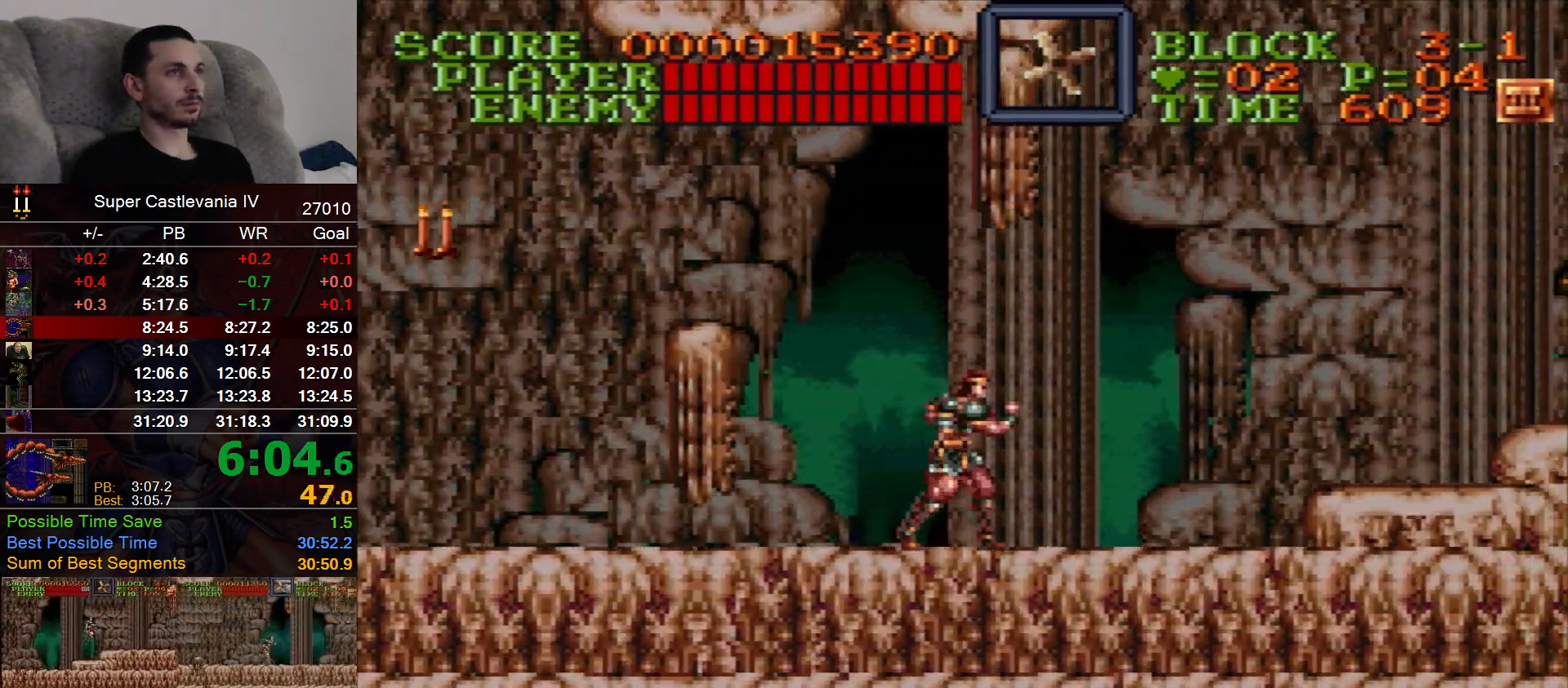
{"dt_ms": 500, "buttons": ["DPAD_RIGHT"], "events": [[83, "DPAD_UP", "down"], [283, "DPAD_UP", "up"]]}
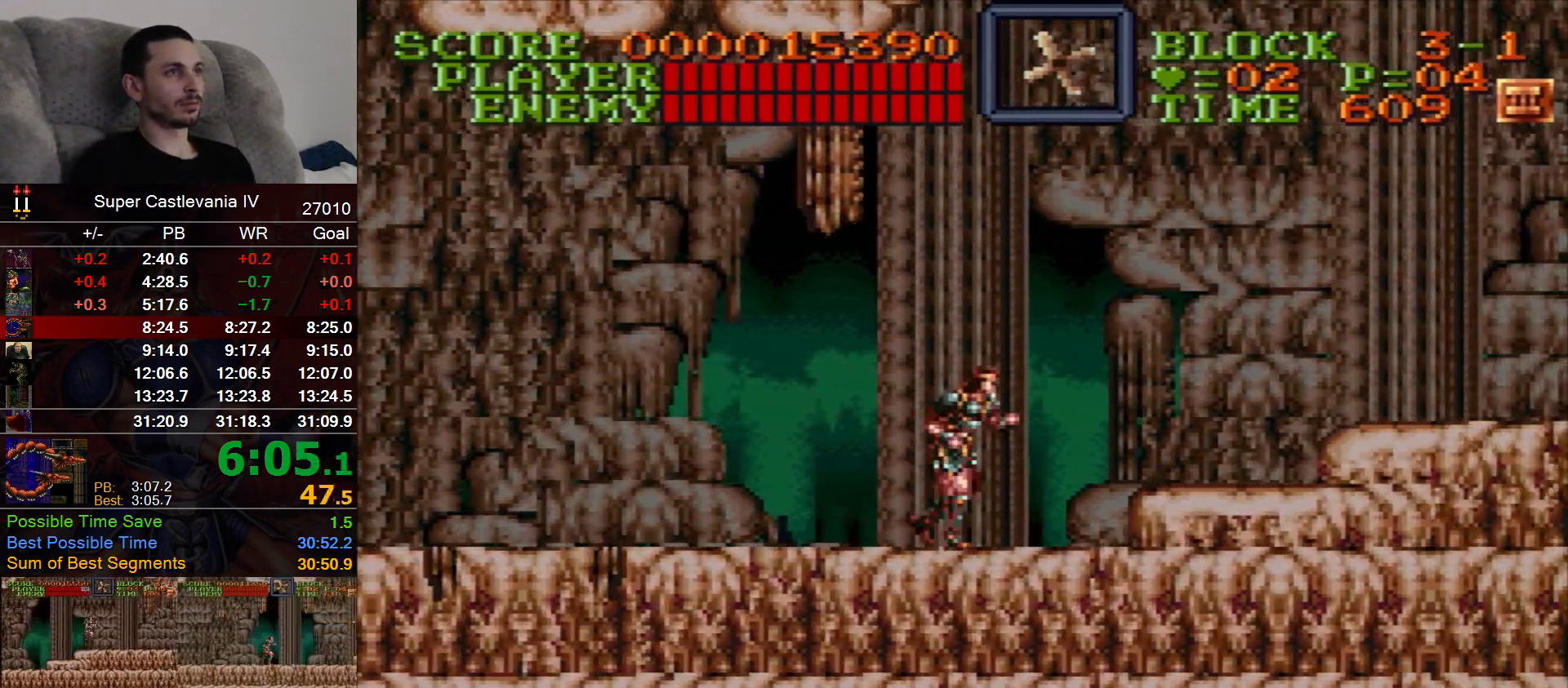
{"dt_ms": 500, "buttons": ["DPAD_RIGHT"], "events": [[83, "B", "down"], [183, "B", "up"]]}
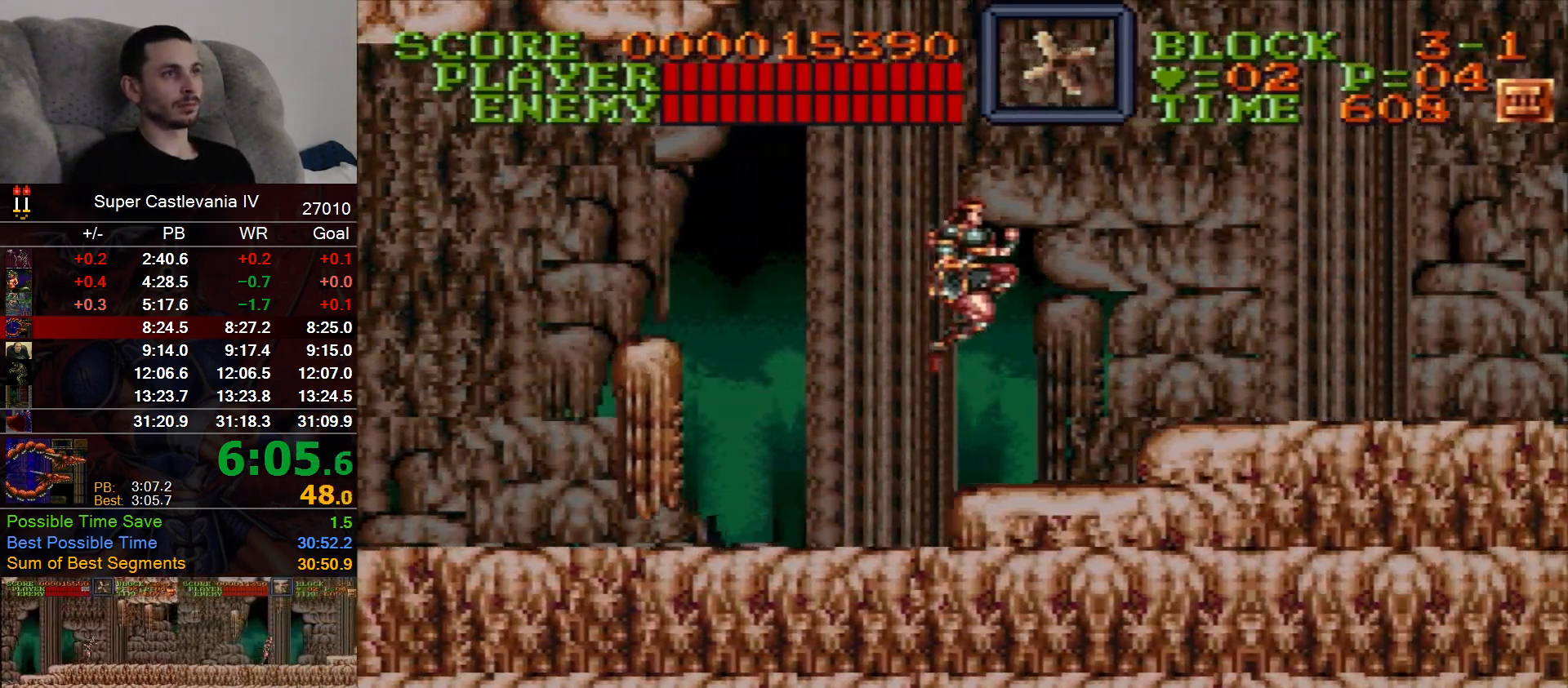
{"dt_ms": 500, "buttons": ["DPAD_RIGHT"], "events": [[283, "B", "down"], [367, "B", "up"]]}
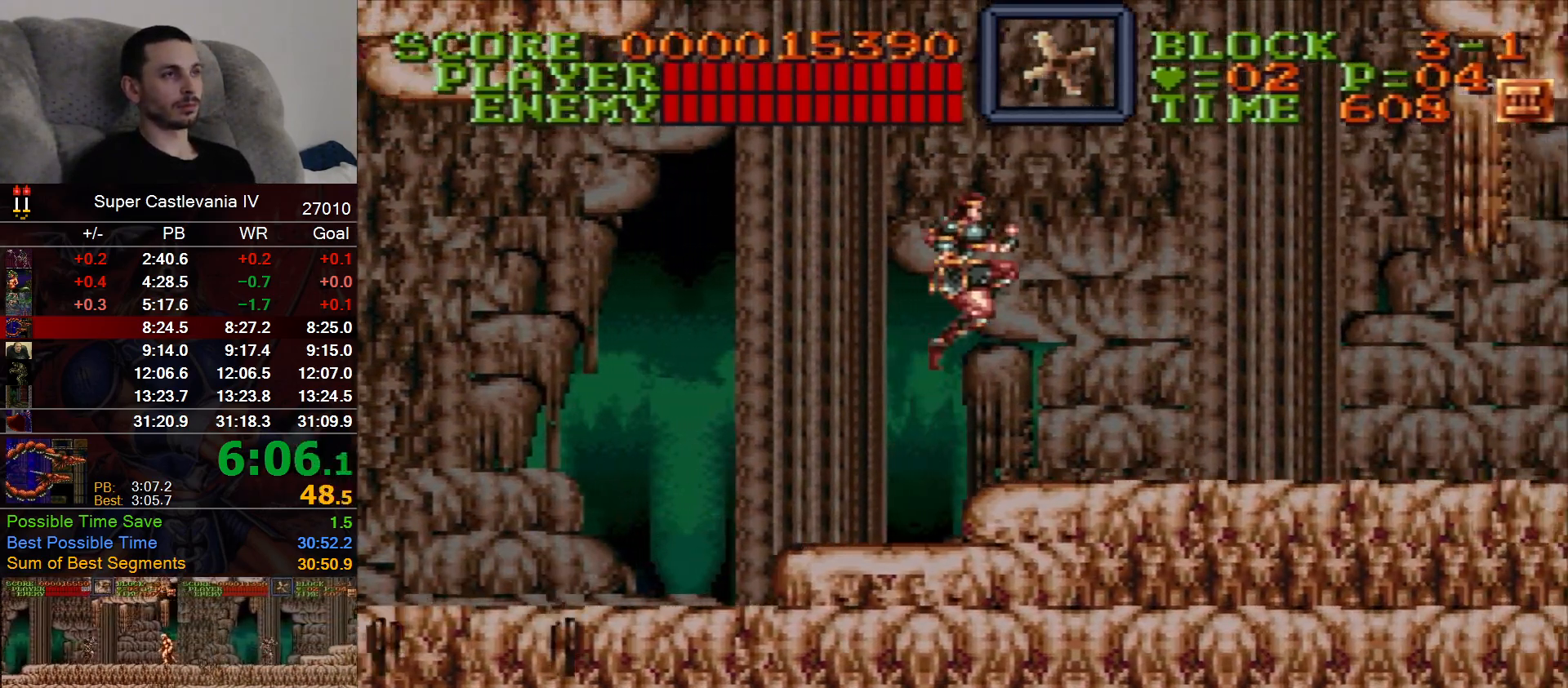
{"dt_ms": 500, "buttons": ["DPAD_RIGHT"], "events": []}
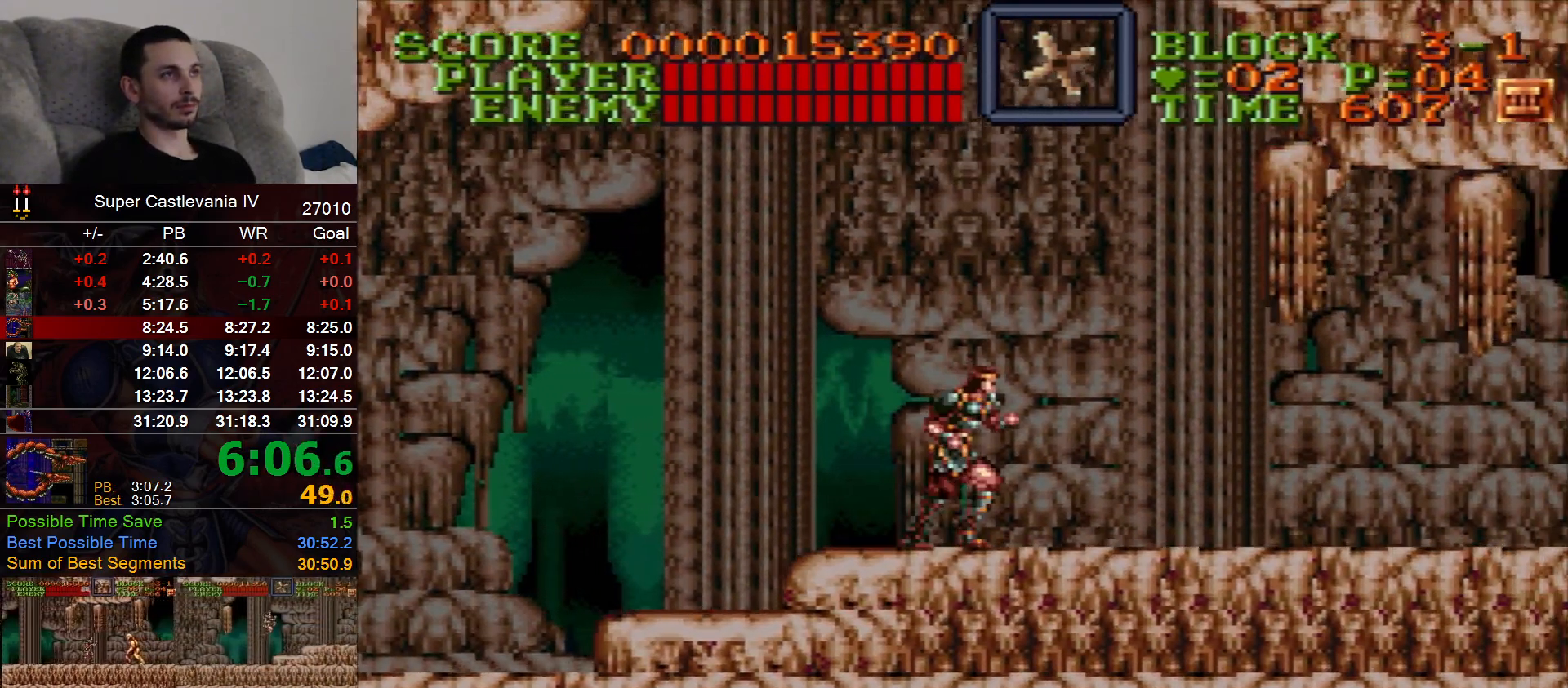
{"dt_ms": 500, "buttons": ["DPAD_RIGHT"], "events": []}
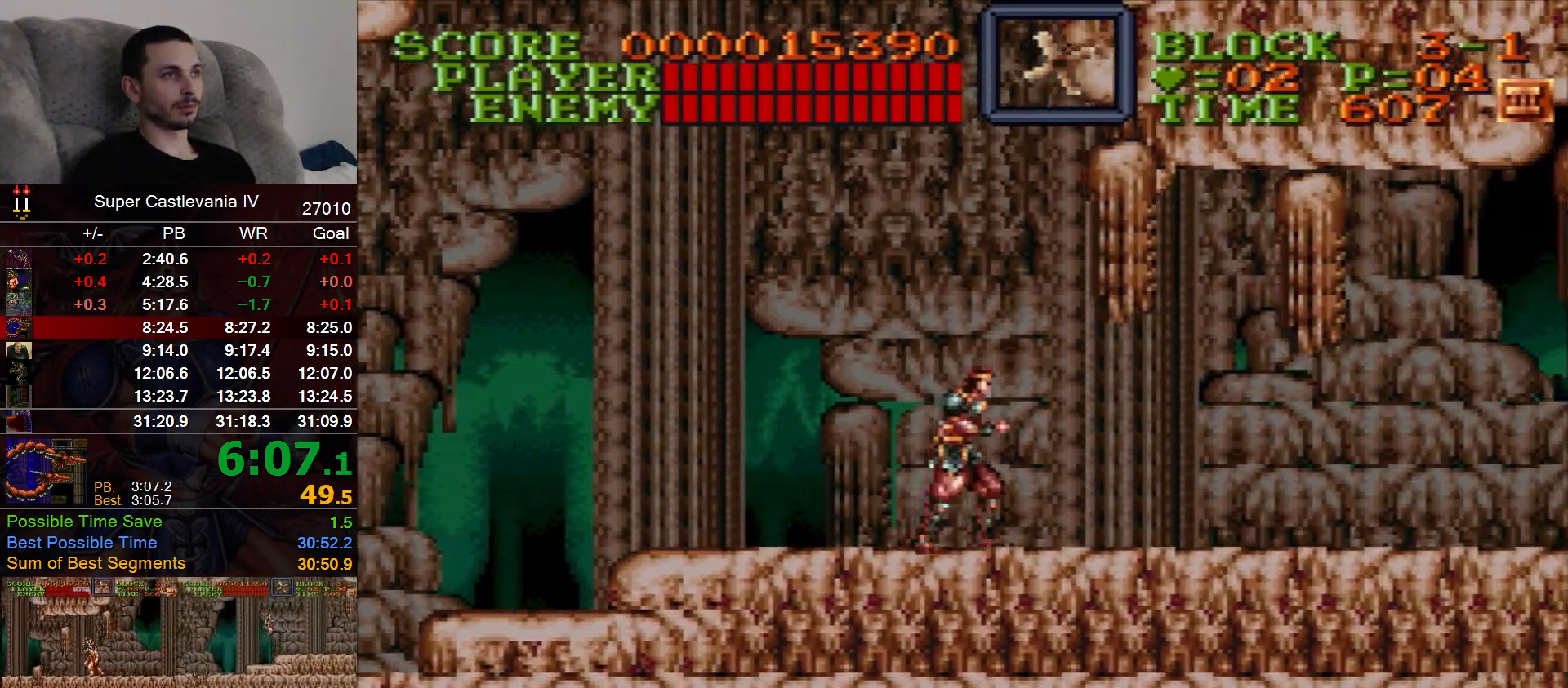
{"dt_ms": 500, "buttons": ["DPAD_RIGHT"], "events": []}
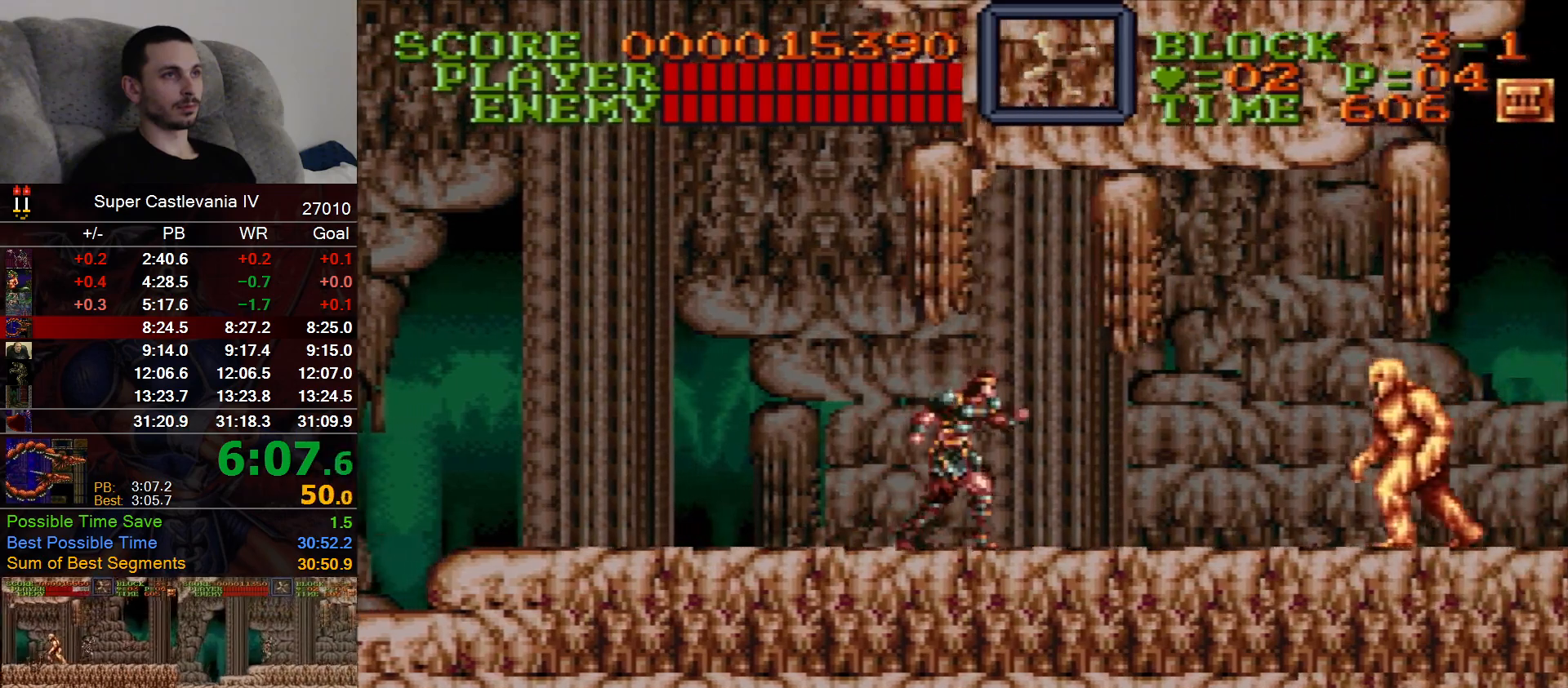
{"dt_ms": 500, "buttons": ["DPAD_RIGHT"], "events": []}
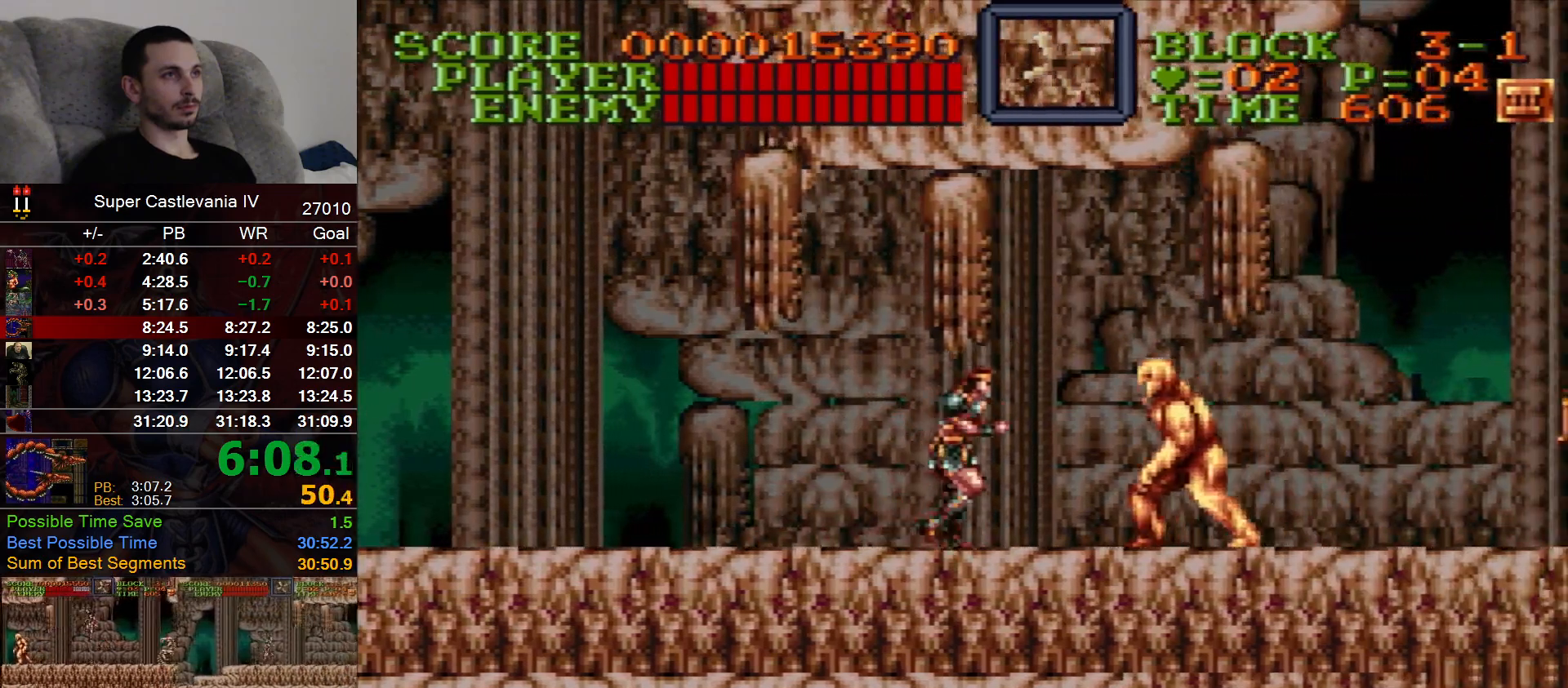
{"dt_ms": 500, "buttons": ["DPAD_RIGHT"], "events": [[83, "B", "down"], [200, "B", "up"]]}
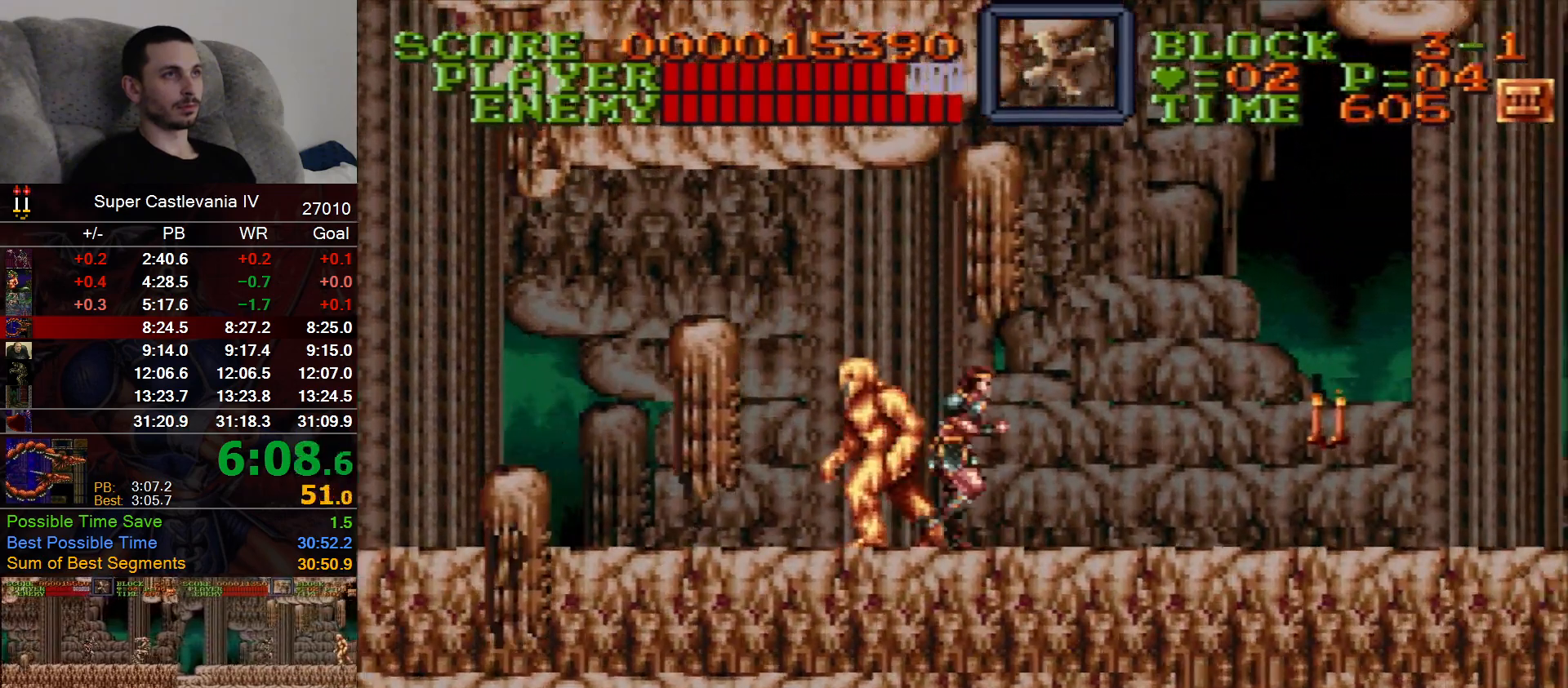
{"dt_ms": 500, "buttons": ["B", "DPAD_RIGHT"], "events": [[483, "B", "down"]]}
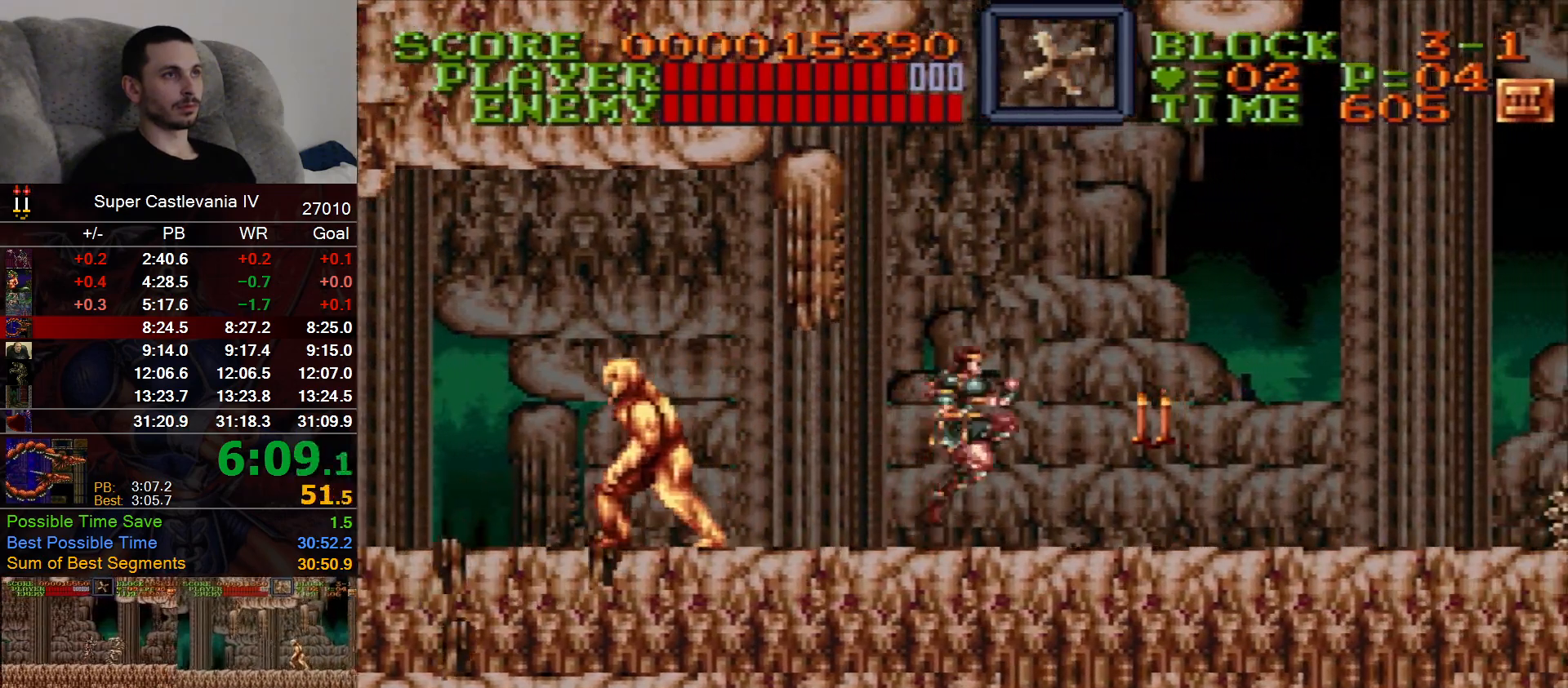
{"dt_ms": 500, "buttons": ["DPAD_RIGHT"], "events": [[83, "B", "up"], [133, "DPAD_DOWN", "down"], [150, "DPAD_RIGHT", "up"], [200, "DPAD_DOWN", "up"], [200, "DPAD_RIGHT", "down"]]}
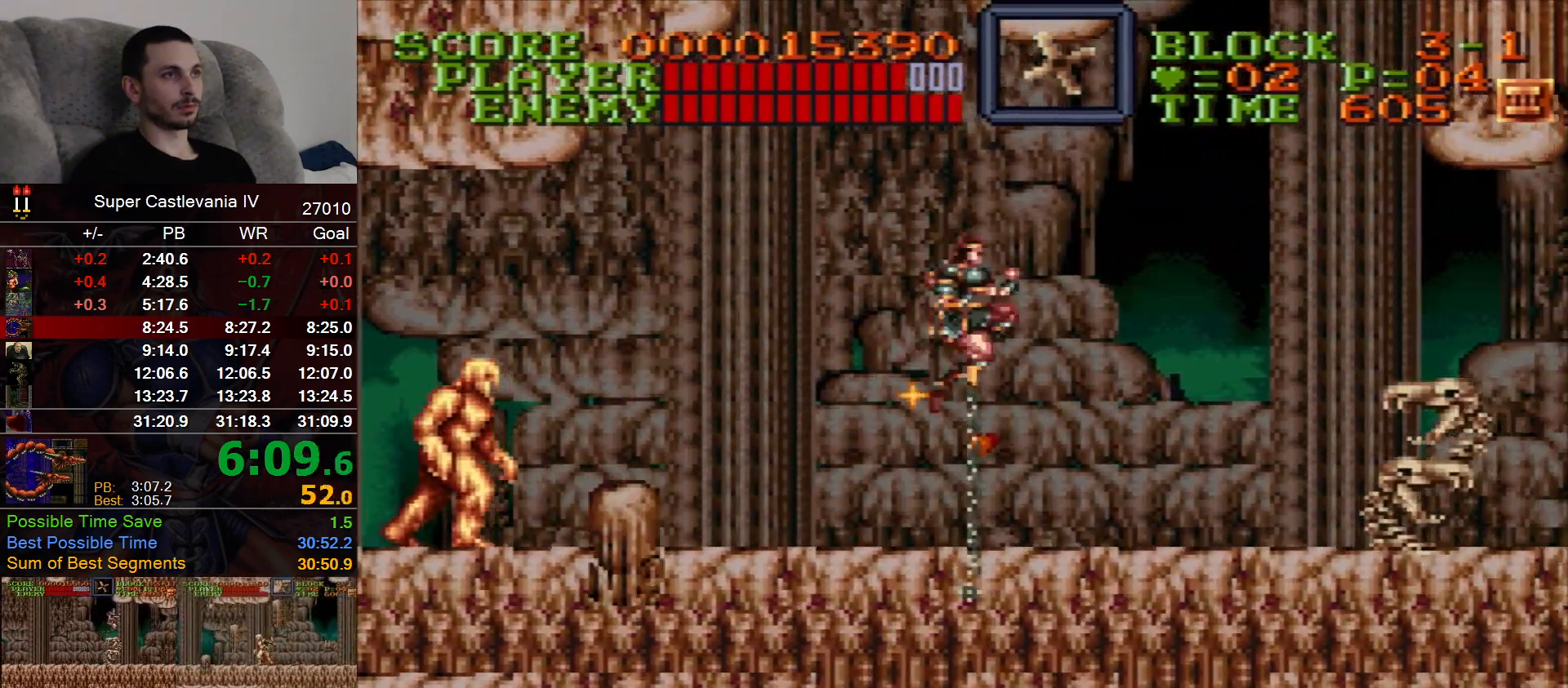
{"dt_ms": 500, "buttons": ["DPAD_RIGHT"], "events": []}
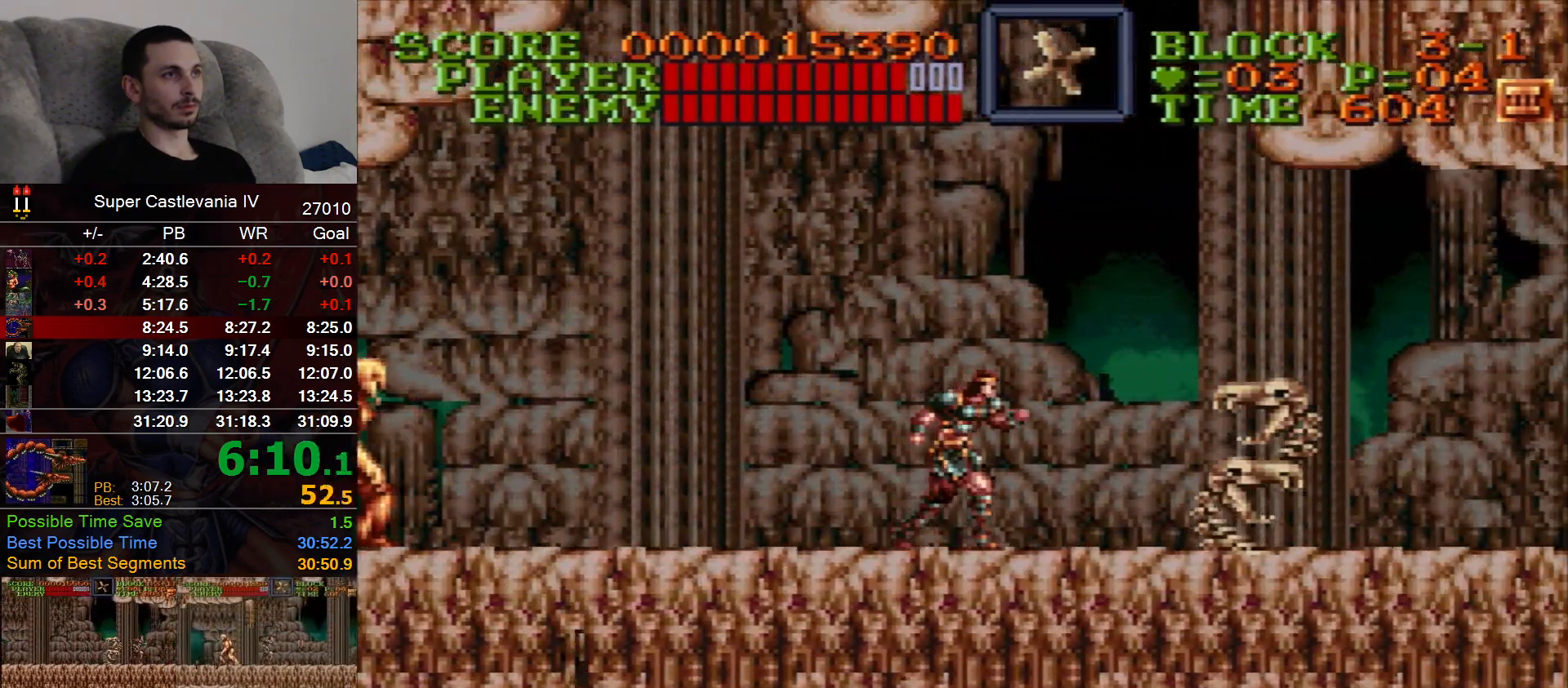
{"dt_ms": 1000, "buttons": ["DPAD_RIGHT"], "events": [[500, "B", "down"], [600, "B", "up"]]}
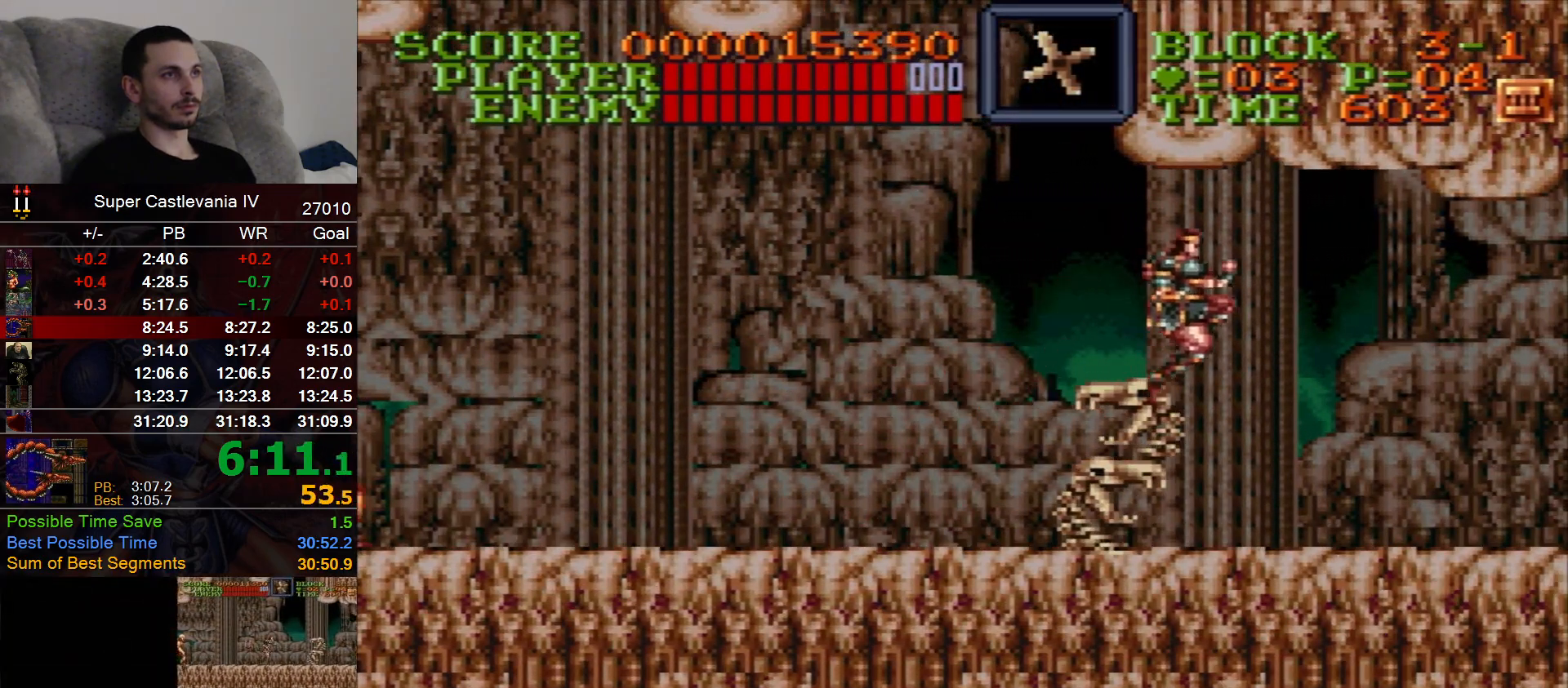
{"dt_ms": 500, "buttons": ["DPAD_RIGHT"], "events": []}
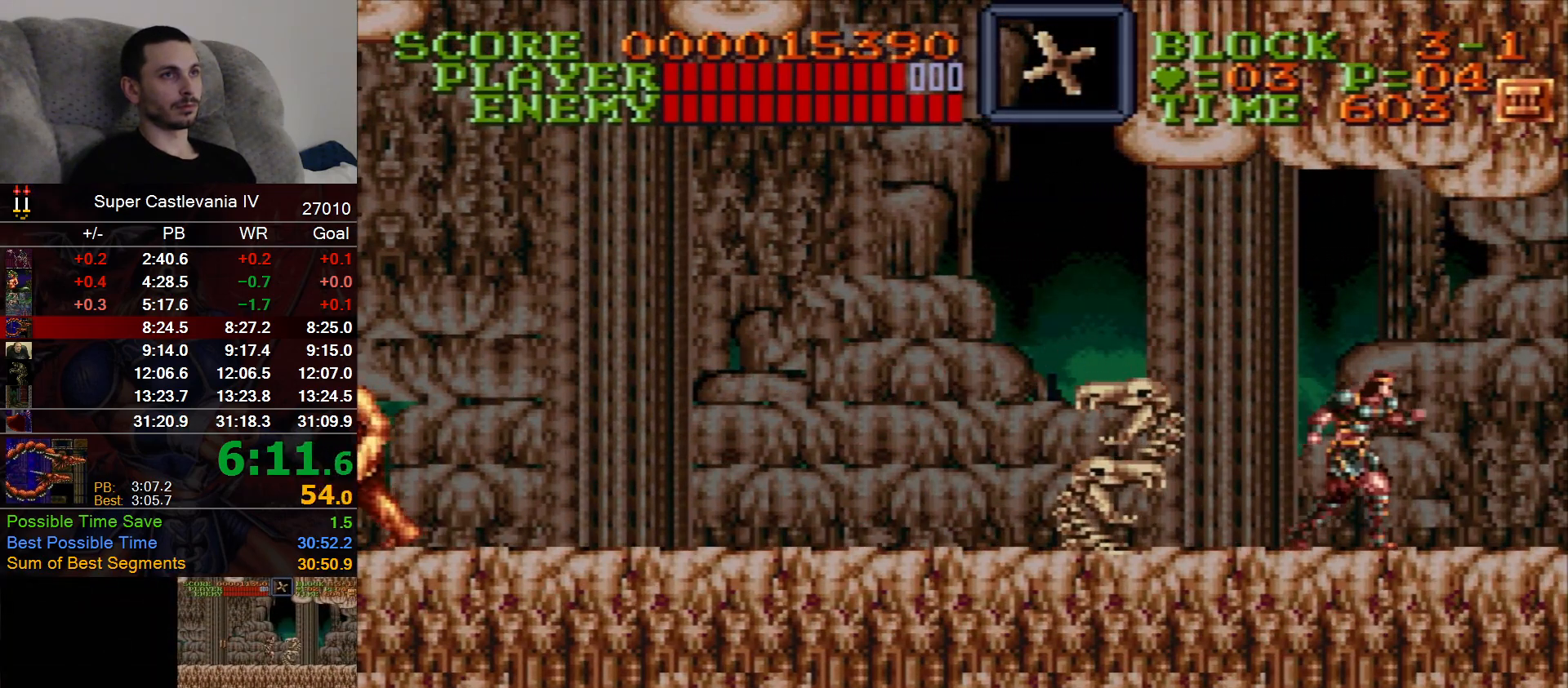
{"dt_ms": 500, "buttons": [], "events": [[50, "B", "down"], [183, "B", "up"], [217, "DPAD_UP", "down"], [383, "DPAD_UP", "up"], [417, "DPAD_RIGHT", "up"]]}
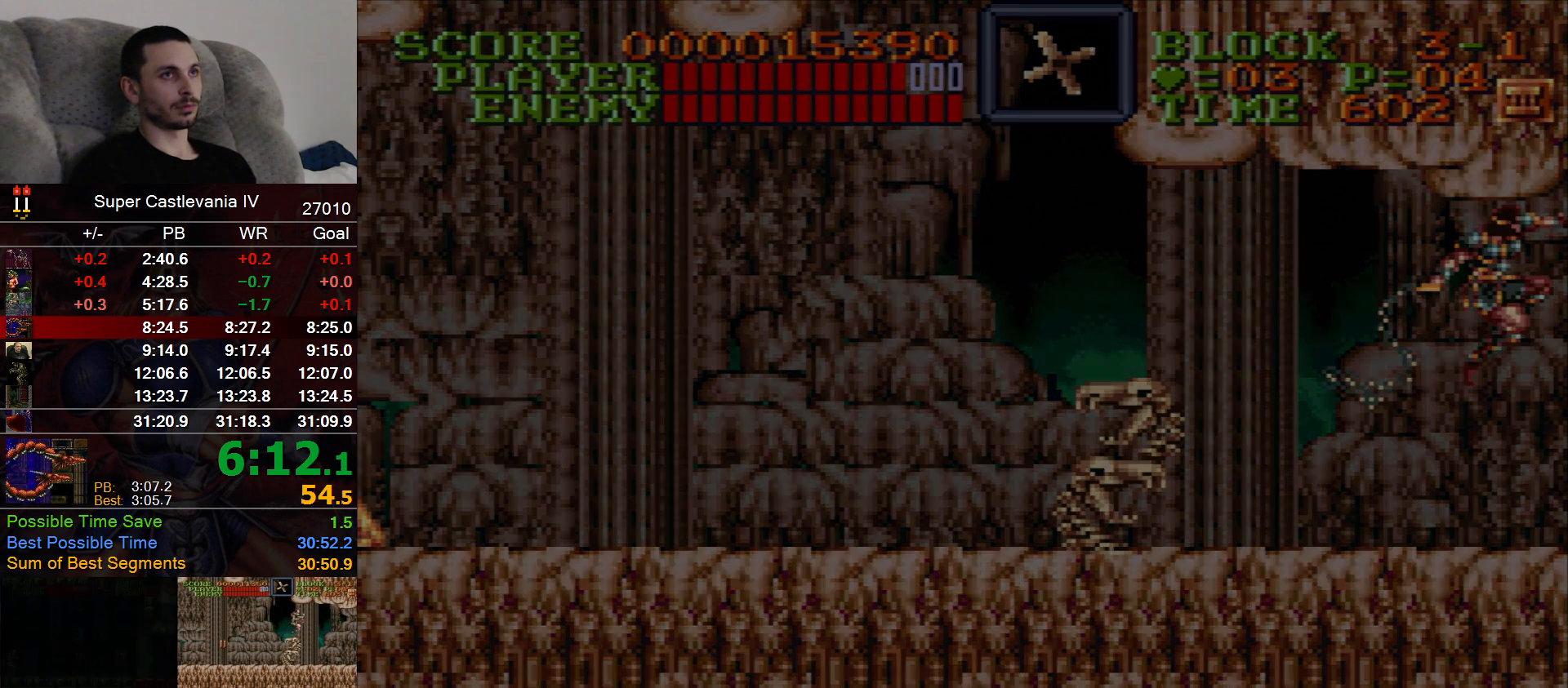
{"dt_ms": 500, "buttons": [], "events": []}
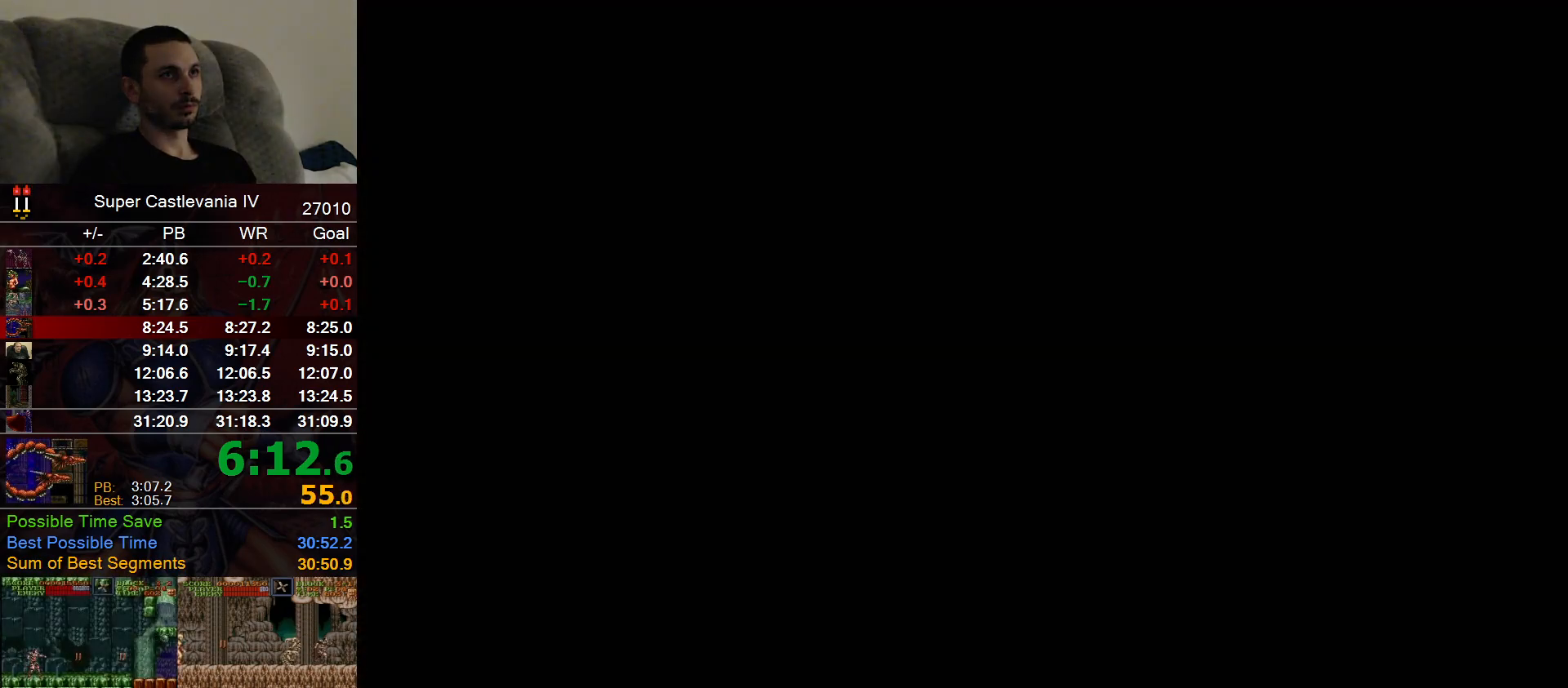
{"dt_ms": 500, "buttons": [], "events": []}
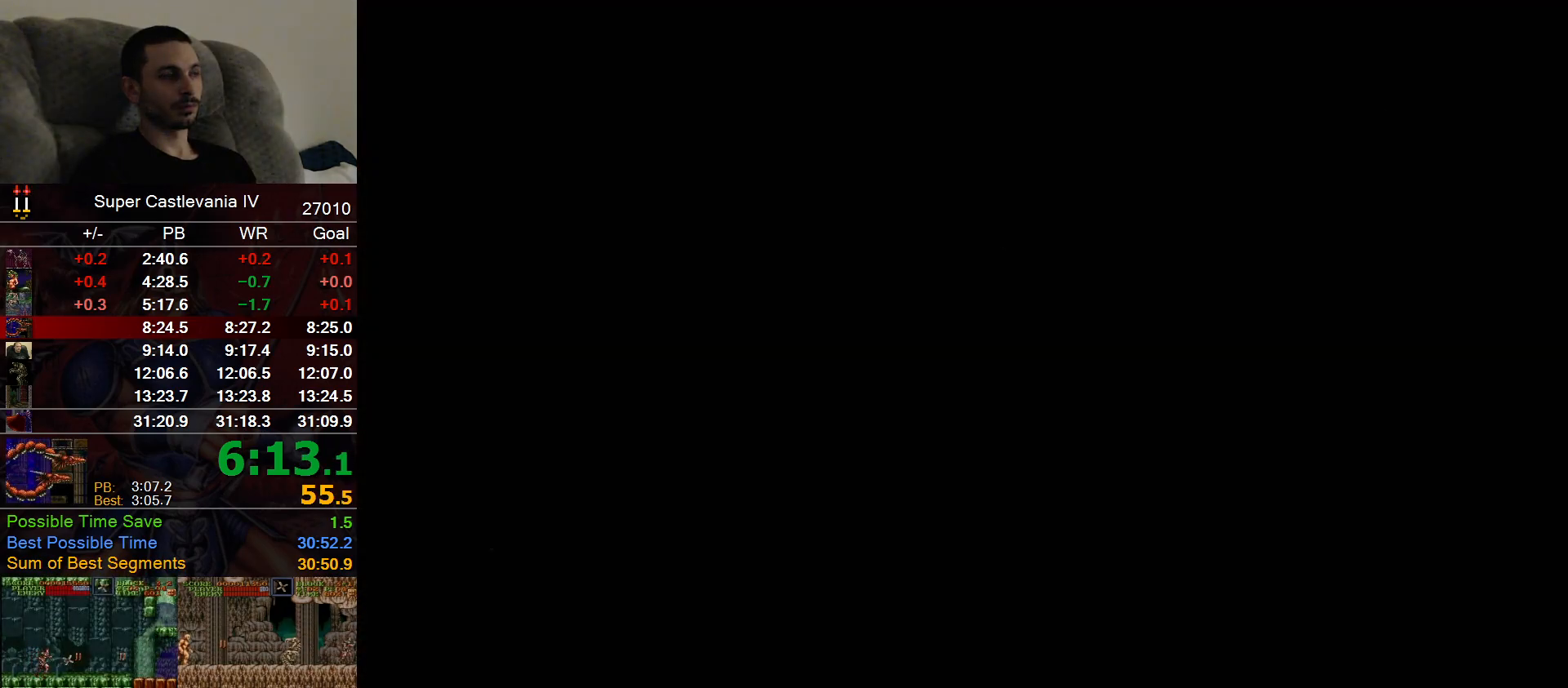
{"dt_ms": 500, "buttons": ["DPAD_RIGHT"]}